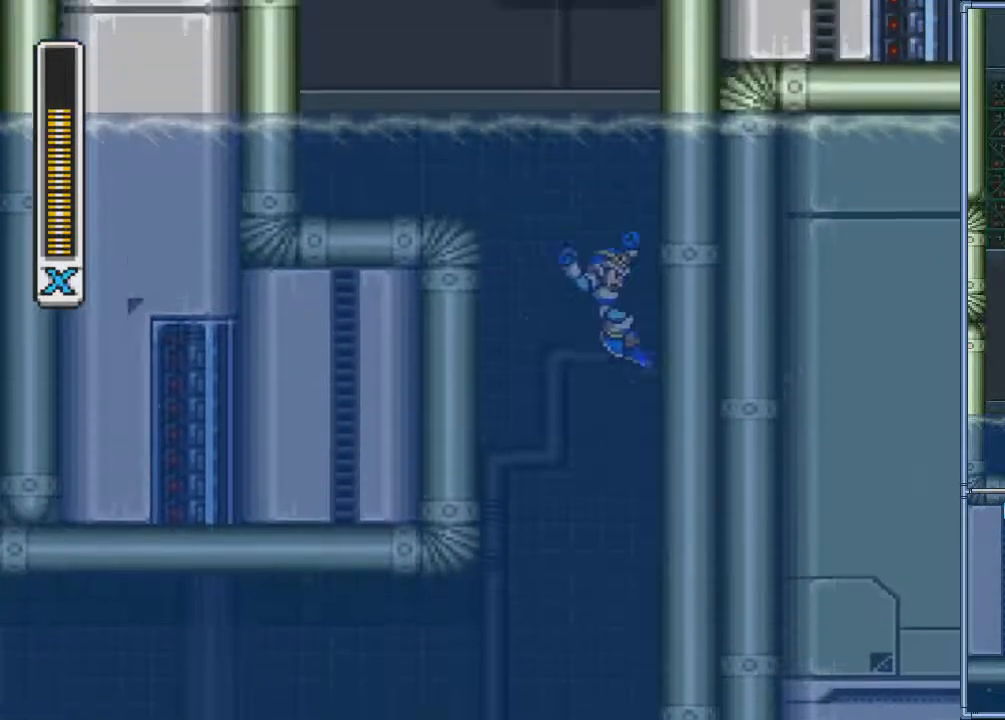
Gameplay with a controller (PlayStation layout); each line is a JSON object with the inputs held at the frame after it. "events" lists button and stick changes between this image and that frame as [ms after this image, input, new state], when the widget could be followed in between. Not read: L3 R3 left_stick right_stick.
{"buttons": ["DPAD_LEFT"], "events": [[400, "CROSS", "up"]]}
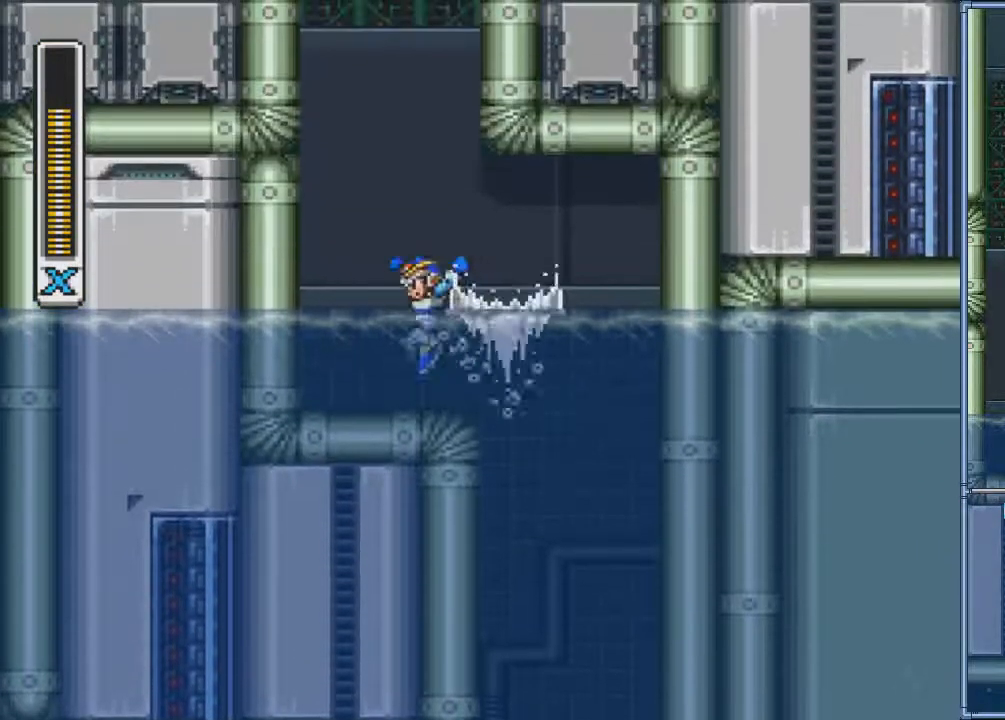
{"buttons": ["CROSS", "SQUARE", "DPAD_LEFT"], "events": [[133, "SQUARE", "down"], [233, "CROSS", "down"]]}
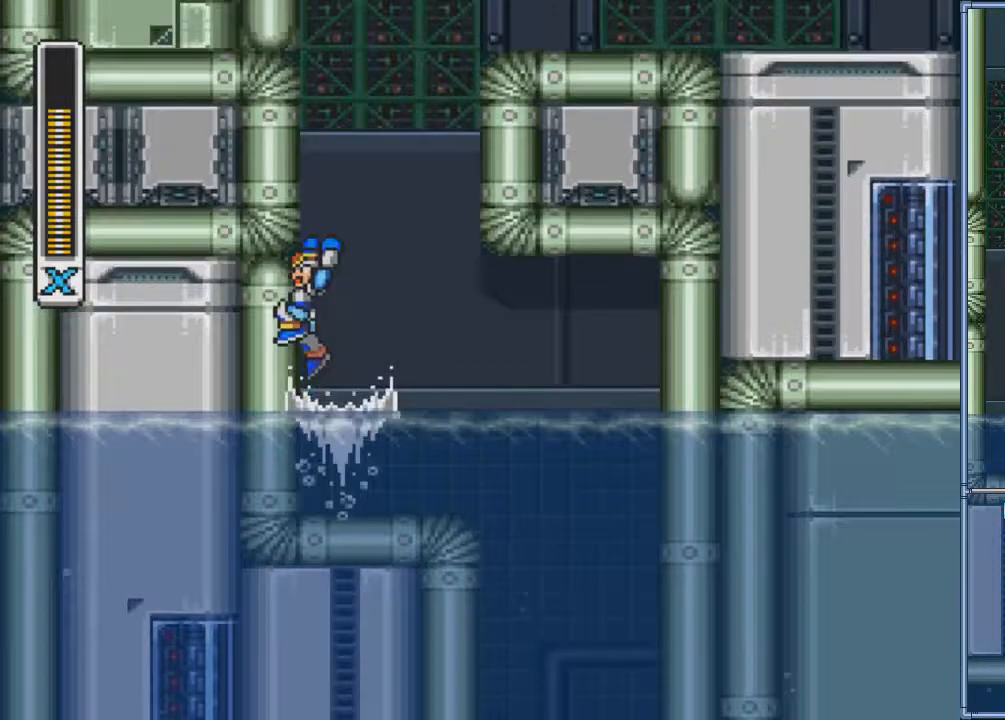
{"buttons": ["CROSS", "SQUARE", "DPAD_LEFT"], "events": []}
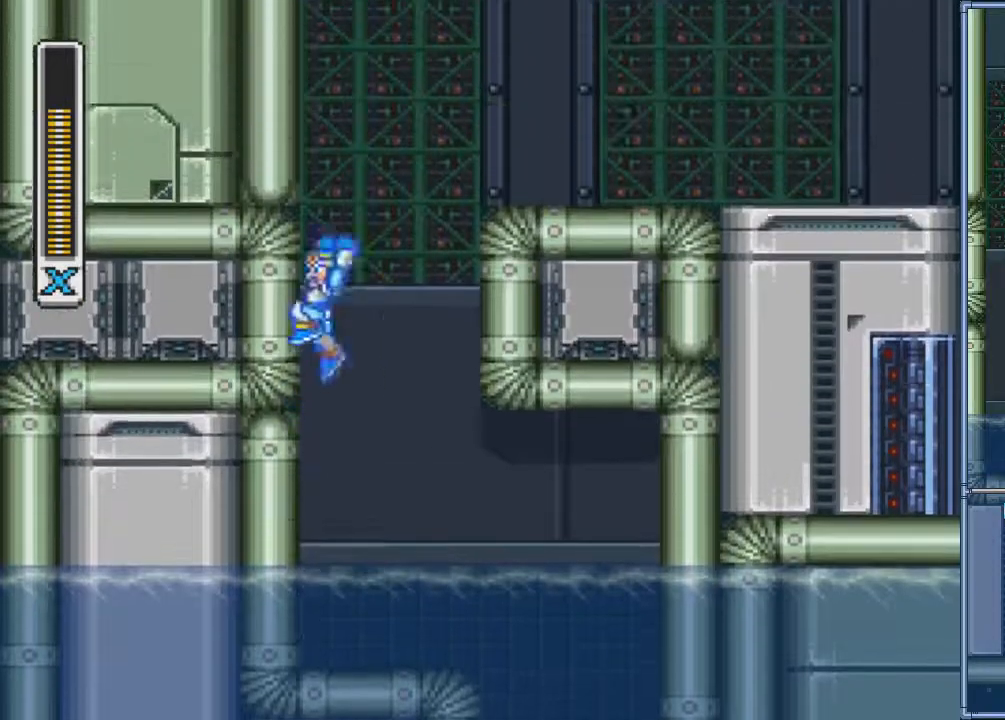
{"buttons": ["CROSS", "SQUARE", "DPAD_RIGHT"], "events": [[266, "DPAD_LEFT", "up"], [300, "DPAD_RIGHT", "down"]]}
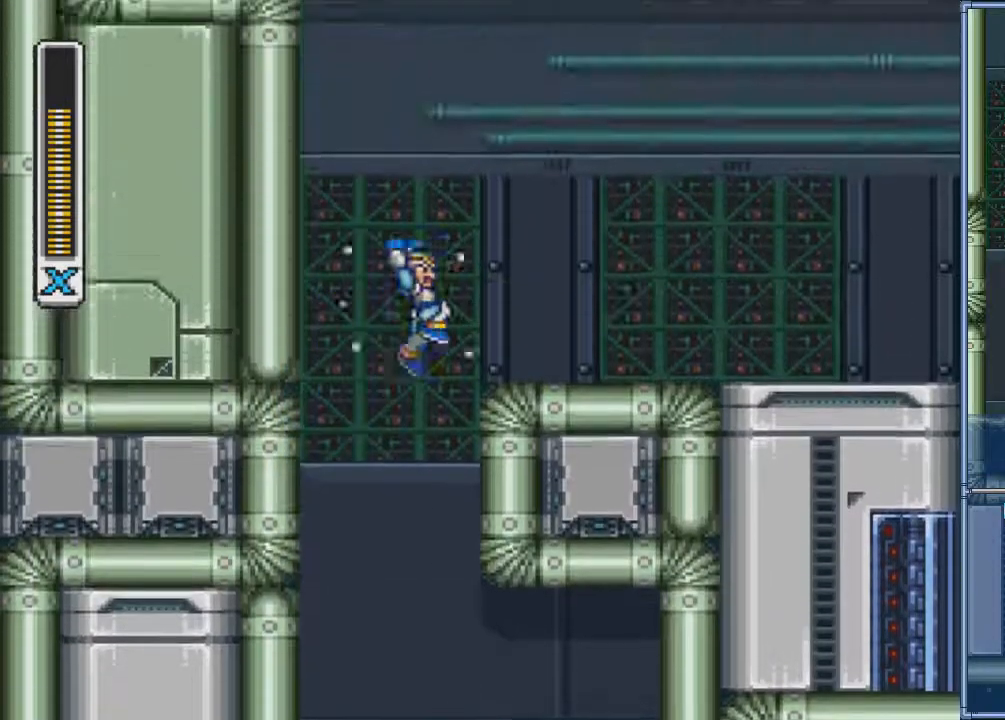
{"buttons": ["SQUARE"], "events": [[334, "CROSS", "up"], [367, "DPAD_RIGHT", "up"], [434, "DPAD_RIGHT", "down"], [501, "DPAD_RIGHT", "up"]]}
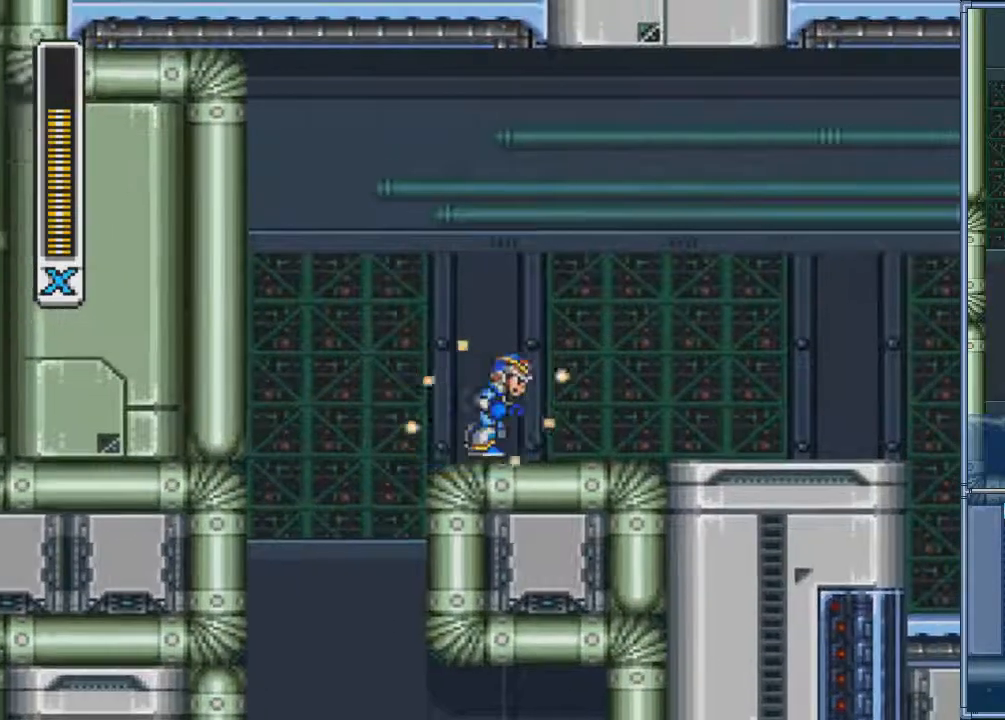
{"buttons": ["CROSS", "SQUARE", "DPAD_RIGHT"], "events": [[66, "DPAD_RIGHT", "down"], [433, "CROSS", "down"]]}
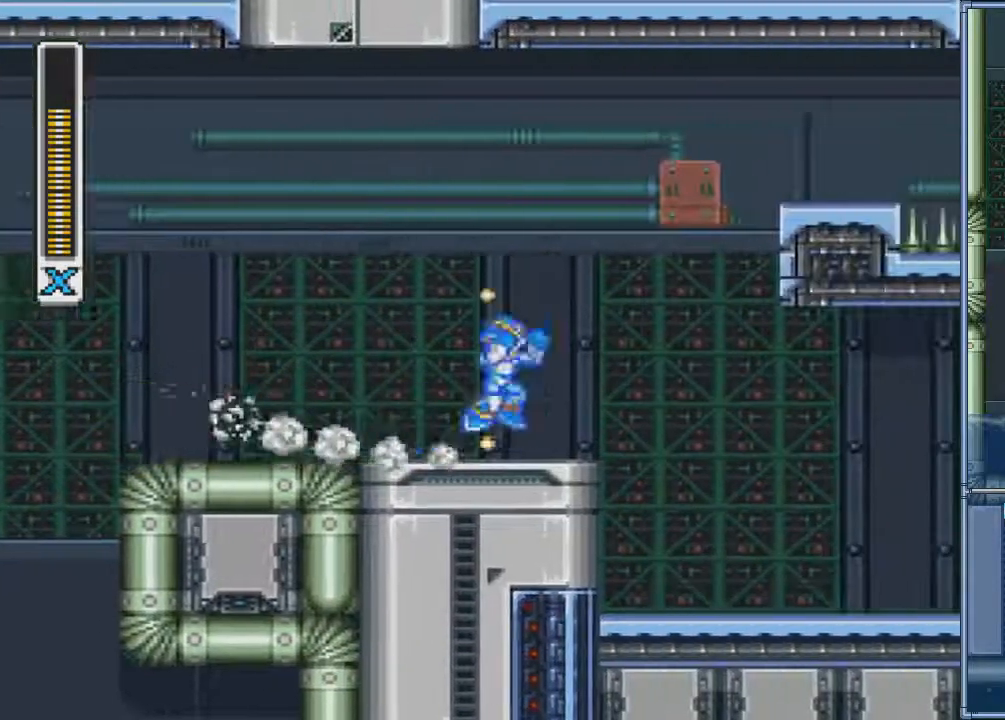
{"buttons": ["SQUARE", "DPAD_RIGHT"], "events": [[100, "CROSS", "up"], [167, "DPAD_RIGHT", "up"], [200, "DPAD_LEFT", "down"], [400, "DPAD_LEFT", "up"], [467, "DPAD_RIGHT", "down"]]}
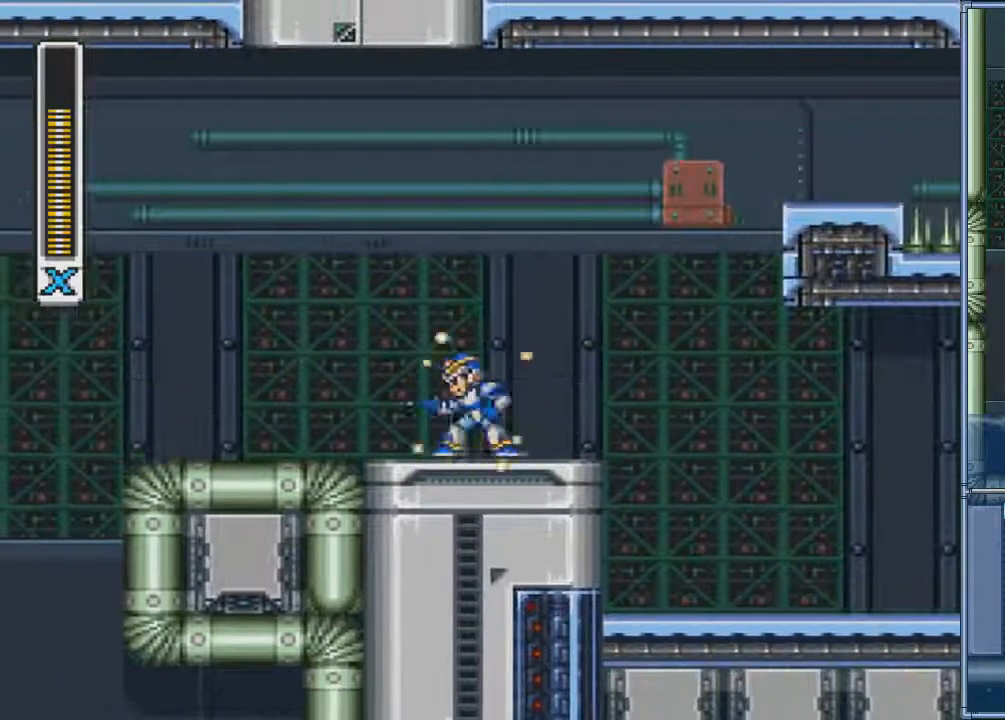
{"buttons": ["SQUARE", "DPAD_RIGHT"]}
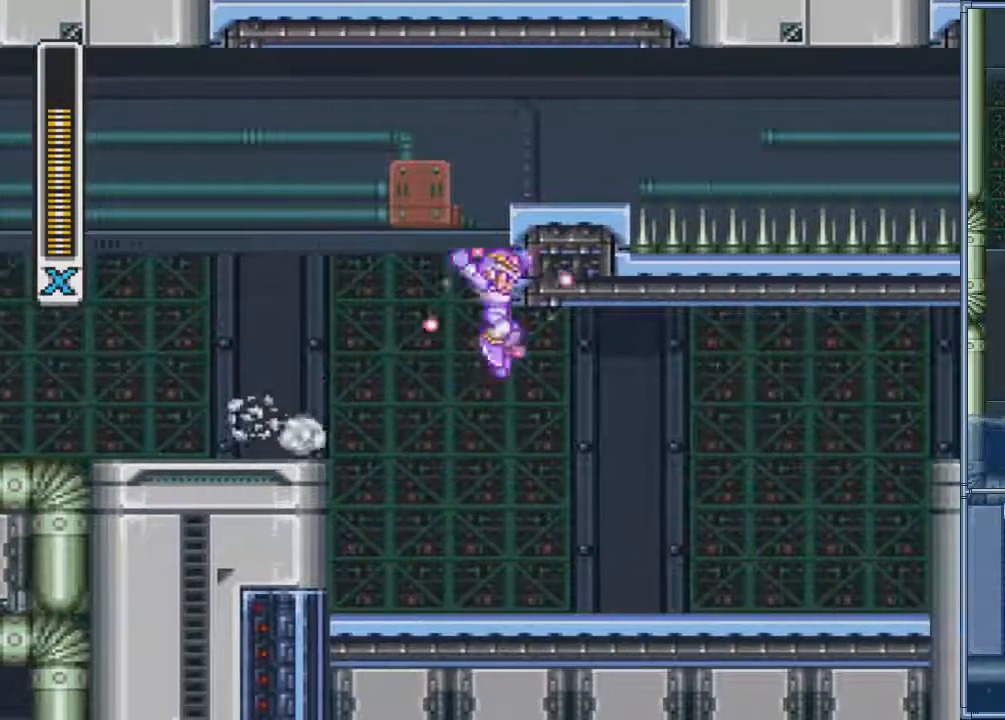
{"buttons": ["SQUARE", "DPAD_RIGHT"], "events": []}
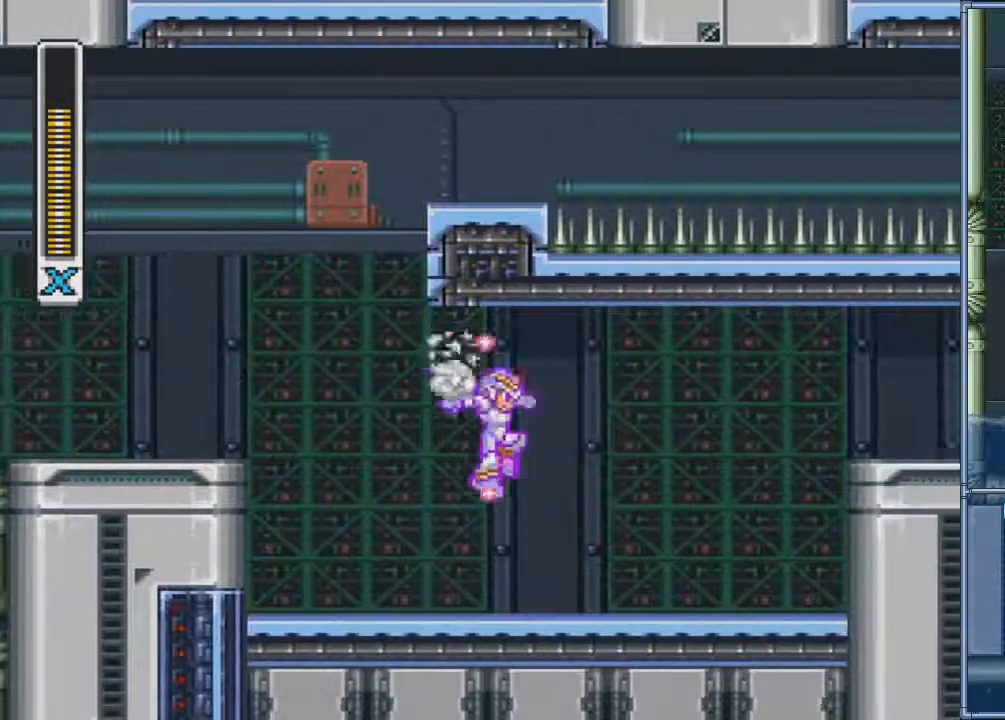
{"buttons": ["CROSS", "SQUARE", "DPAD_RIGHT"], "events": [[167, "DPAD_RIGHT", "up"], [234, "DPAD_RIGHT", "down"], [300, "DPAD_RIGHT", "up"], [367, "DPAD_RIGHT", "down"], [501, "CROSS", "down"]]}
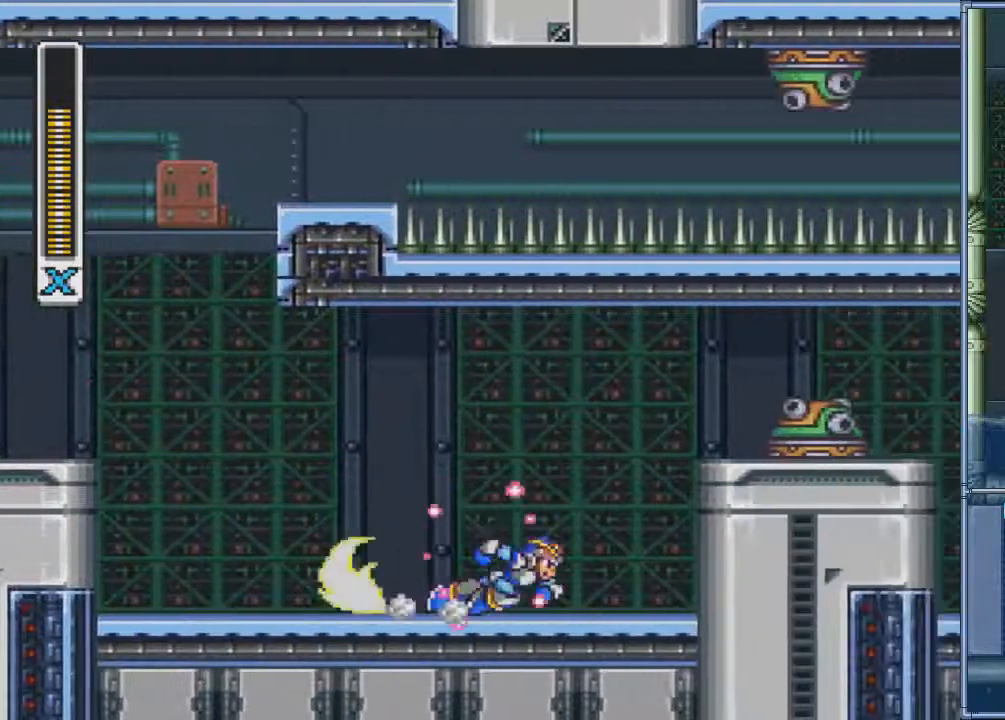
{"buttons": ["SQUARE", "DPAD_RIGHT"], "events": [[100, "SQUARE", "up"], [167, "CROSS", "up"], [233, "SQUARE", "down"]]}
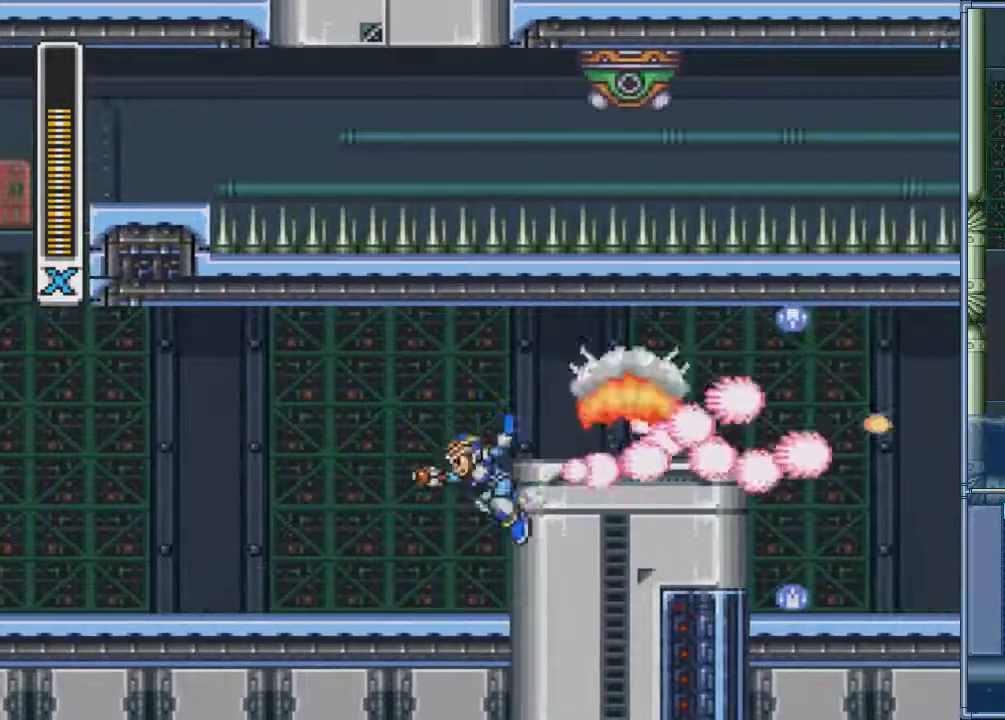
{"buttons": ["SQUARE", "DPAD_RIGHT"], "events": [[34, "DPAD_RIGHT", "up"], [100, "CROSS", "down"], [134, "DPAD_RIGHT", "down"], [367, "DPAD_RIGHT", "up"], [401, "CROSS", "up"], [501, "DPAD_RIGHT", "down"]]}
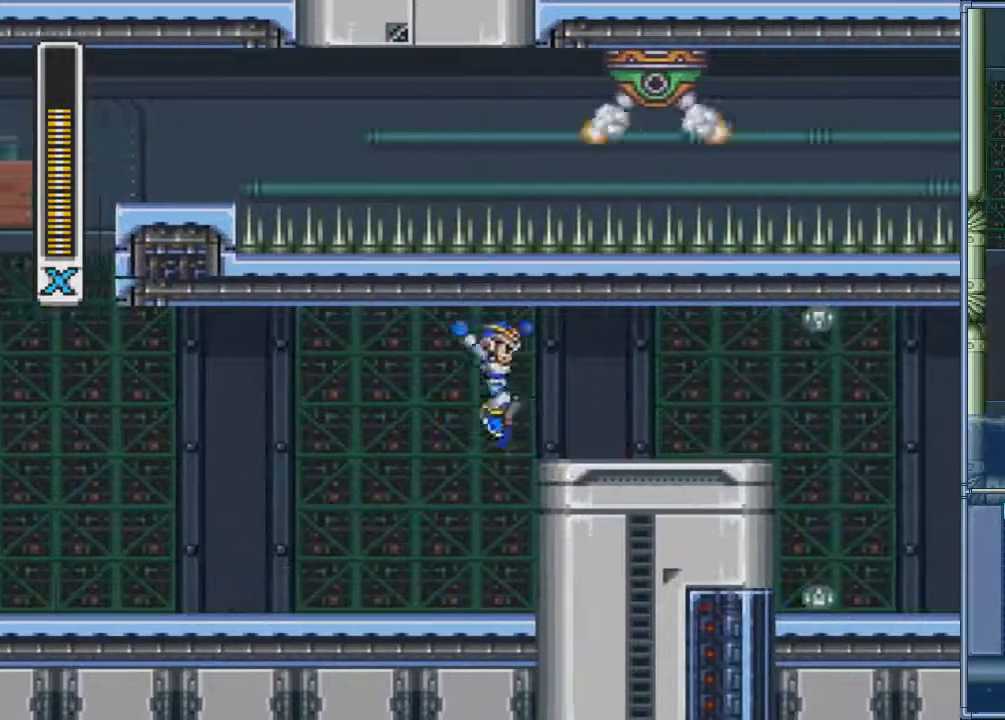
{"buttons": ["SQUARE"], "events": [[200, "DPAD_RIGHT", "up"], [400, "DPAD_RIGHT", "down"], [500, "DPAD_RIGHT", "up"]]}
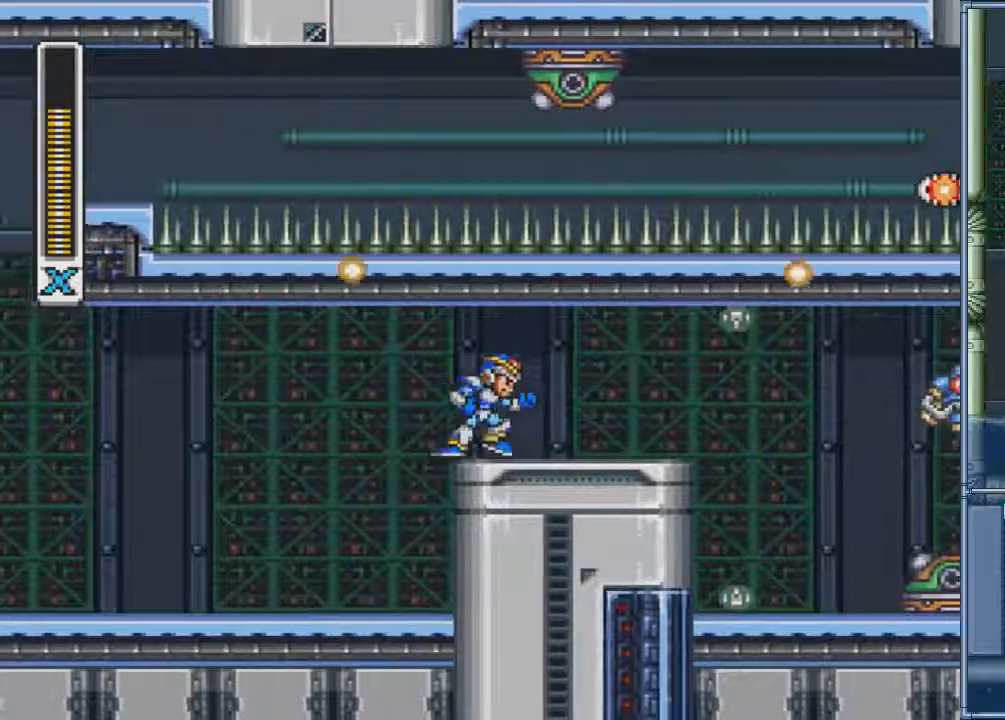
{"buttons": ["SQUARE"], "events": [[67, "DPAD_RIGHT", "down"], [200, "DPAD_RIGHT", "up"]]}
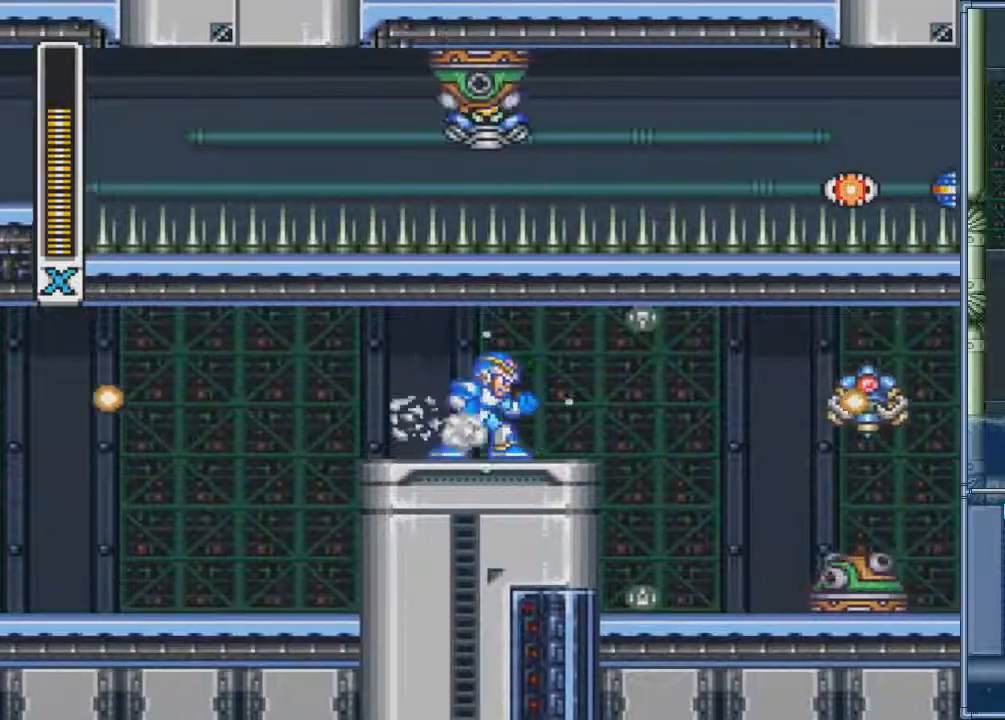
{"buttons": ["SQUARE", "DPAD_RIGHT"], "events": [[233, "DPAD_RIGHT", "down"], [267, "SQUARE", "up"], [333, "DPAD_RIGHT", "up"], [367, "DPAD_RIGHT", "down"], [367, "SQUARE", "down"]]}
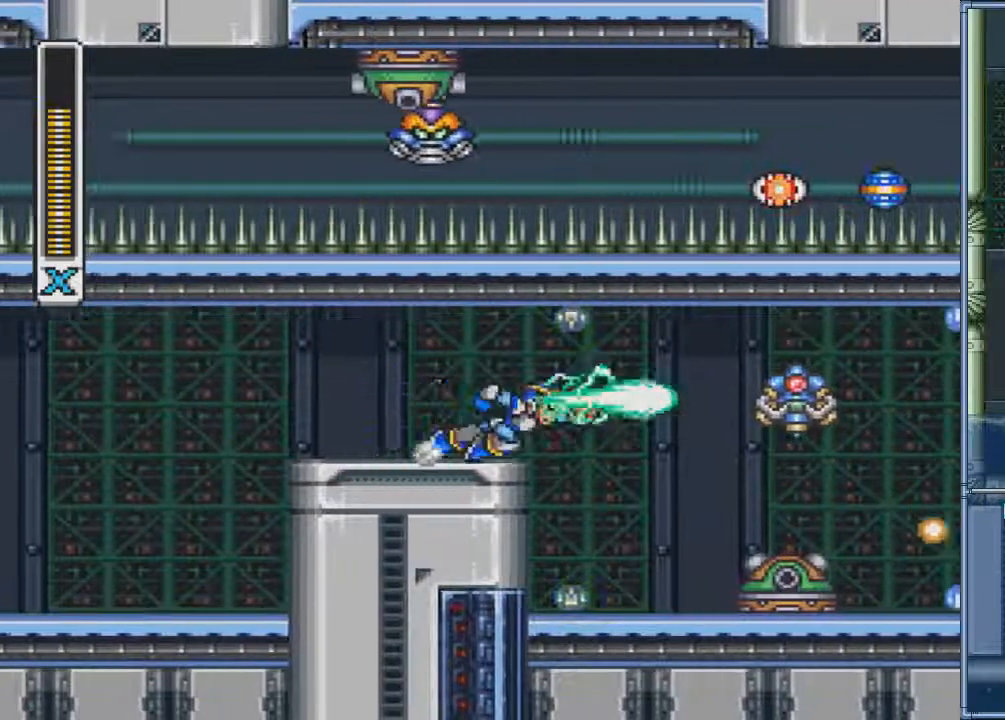
{"buttons": [], "events": [[100, "SQUARE", "up"], [167, "SQUARE", "down"], [234, "SQUARE", "up"], [434, "DPAD_RIGHT", "up"]]}
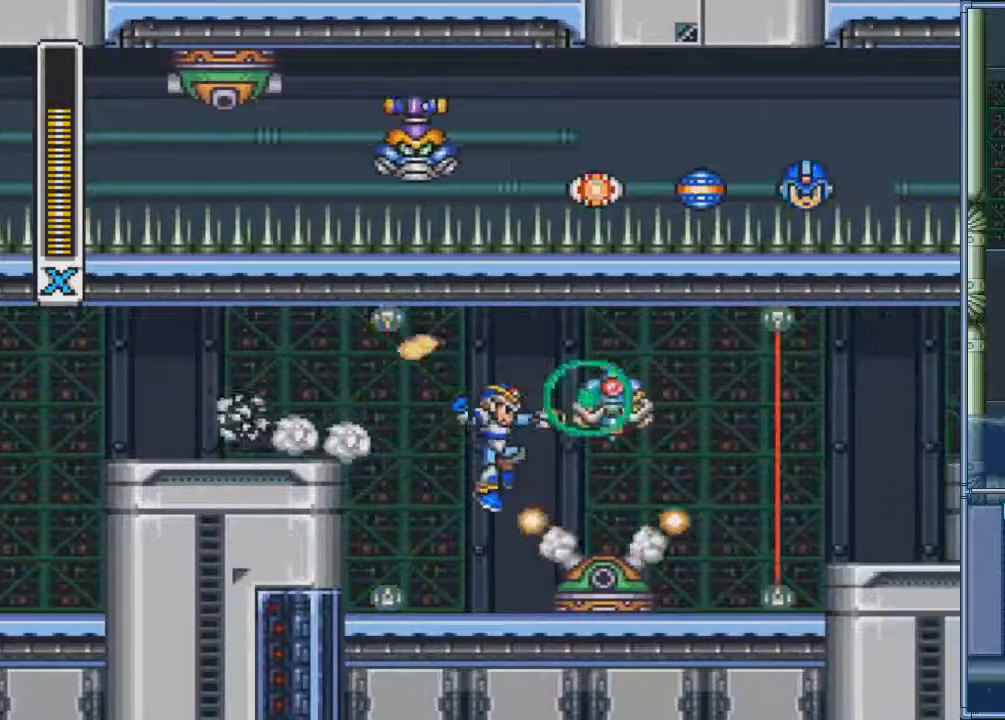
{"buttons": [], "events": [[400, "DPAD_RIGHT", "down"], [467, "DPAD_RIGHT", "up"]]}
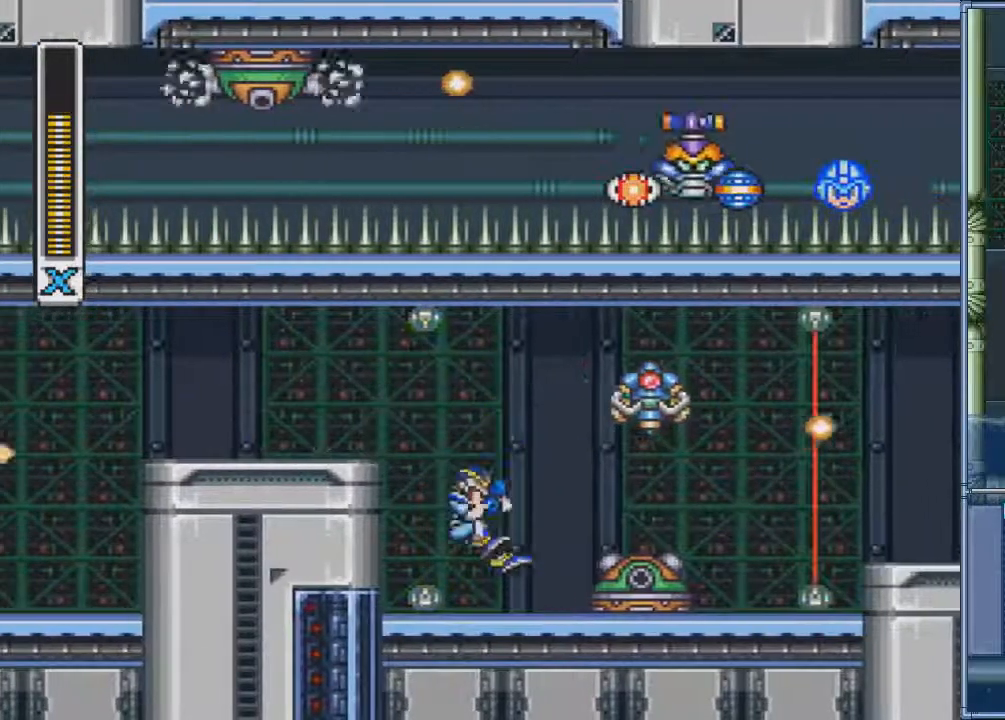
{"buttons": ["SQUARE", "DPAD_RIGHT"], "events": [[234, "DPAD_RIGHT", "down"], [267, "SQUARE", "down"], [300, "DPAD_RIGHT", "up"], [334, "SQUARE", "up"], [367, "DPAD_RIGHT", "down"], [401, "SQUARE", "down"]]}
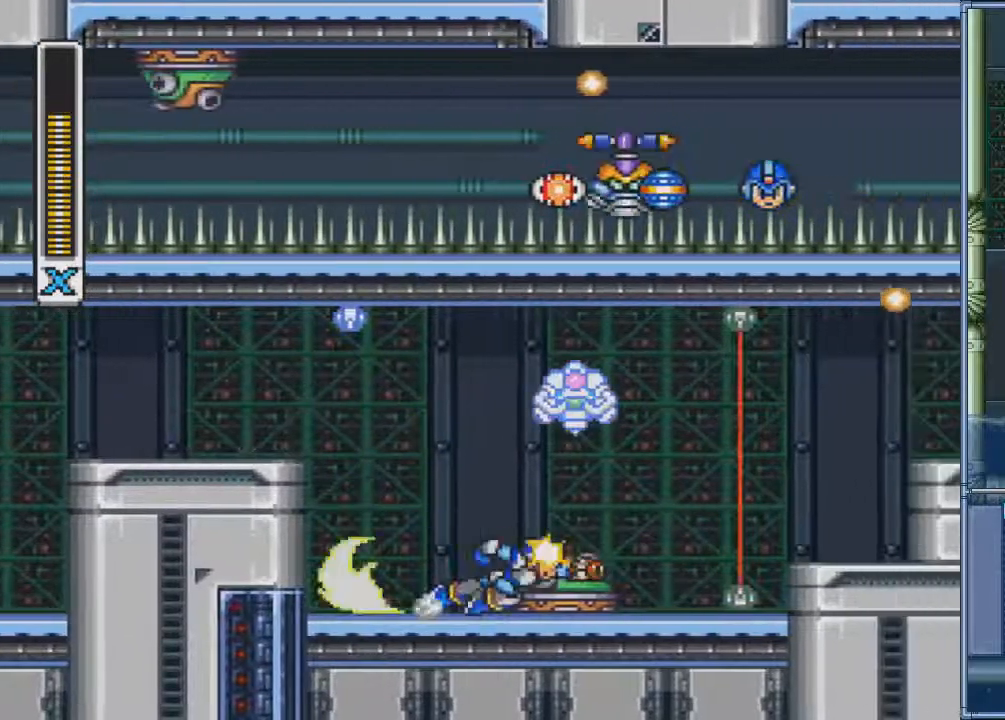
{"buttons": ["SQUARE"], "events": [[400, "DPAD_RIGHT", "up"]]}
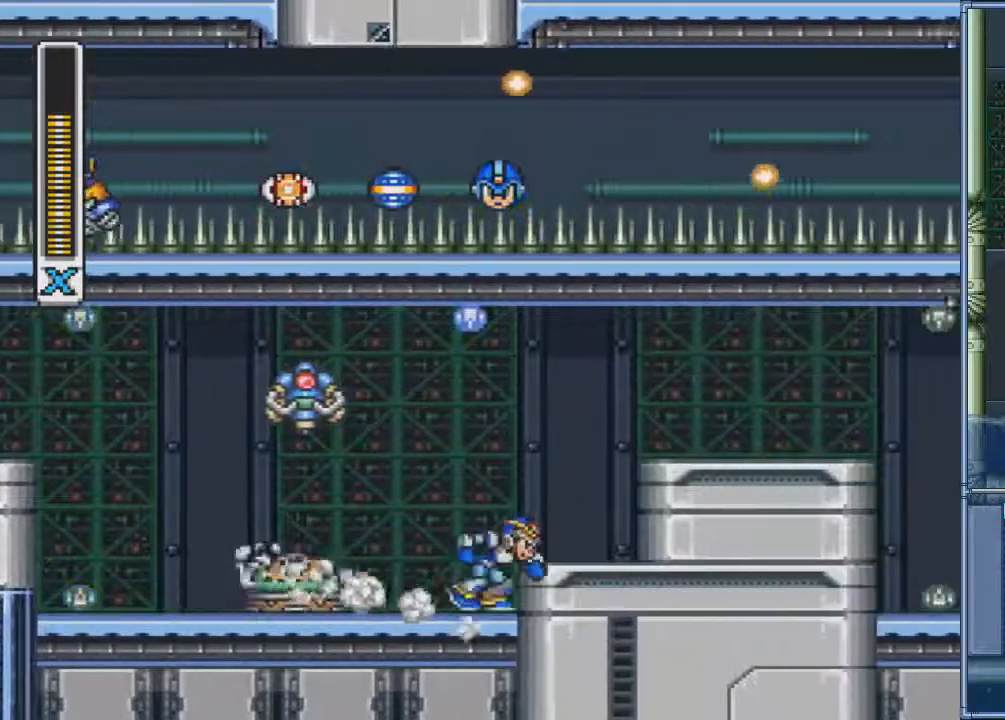
{"buttons": ["SQUARE", "DPAD_LEFT"], "events": [[34, "DPAD_LEFT", "down"], [167, "SQUARE", "up"], [267, "SQUARE", "down"]]}
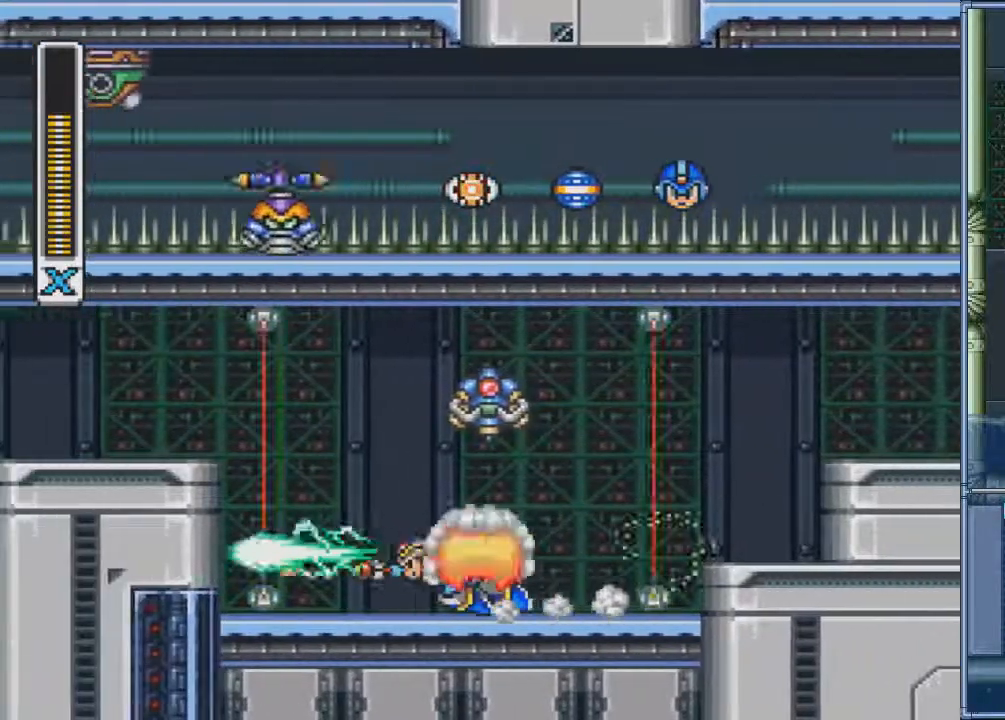
{"buttons": ["CROSS", "SQUARE", "DPAD_LEFT"], "events": [[66, "CROSS", "down"]]}
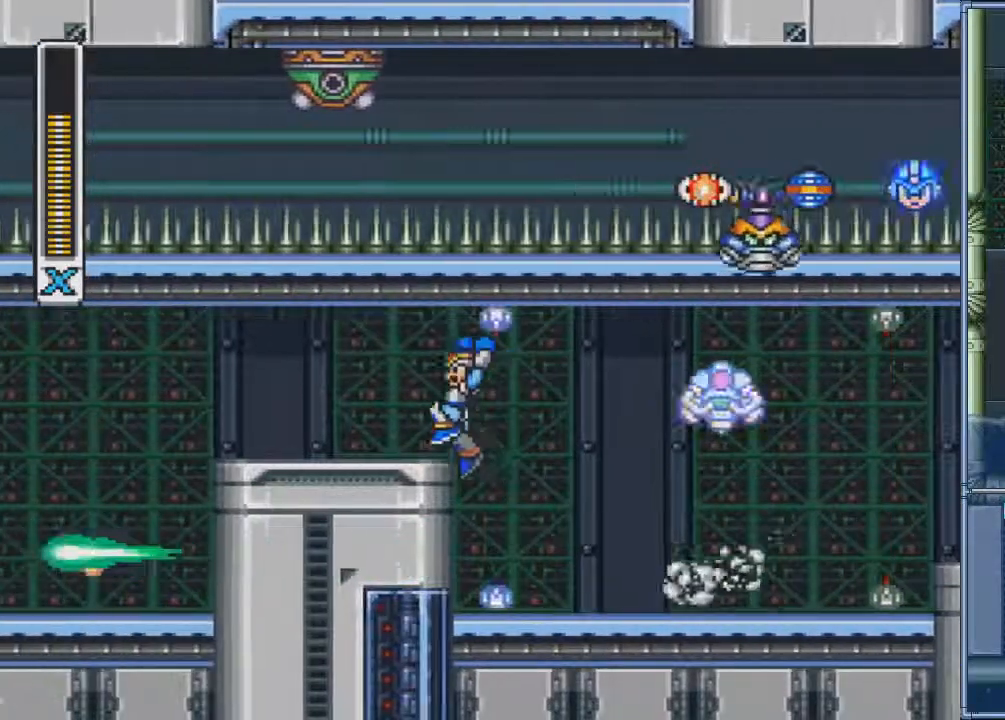
{"buttons": ["SQUARE", "DPAD_LEFT"], "events": [[167, "CROSS", "up"], [300, "DPAD_LEFT", "up"], [501, "DPAD_LEFT", "down"]]}
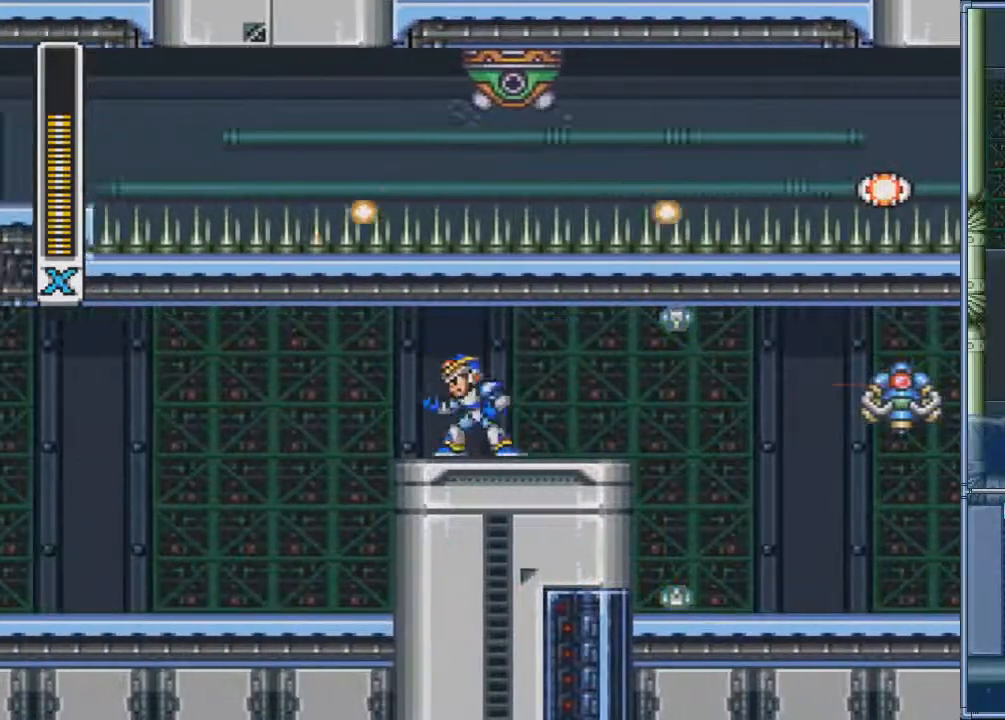
{"buttons": ["SQUARE", "DPAD_LEFT"], "events": []}
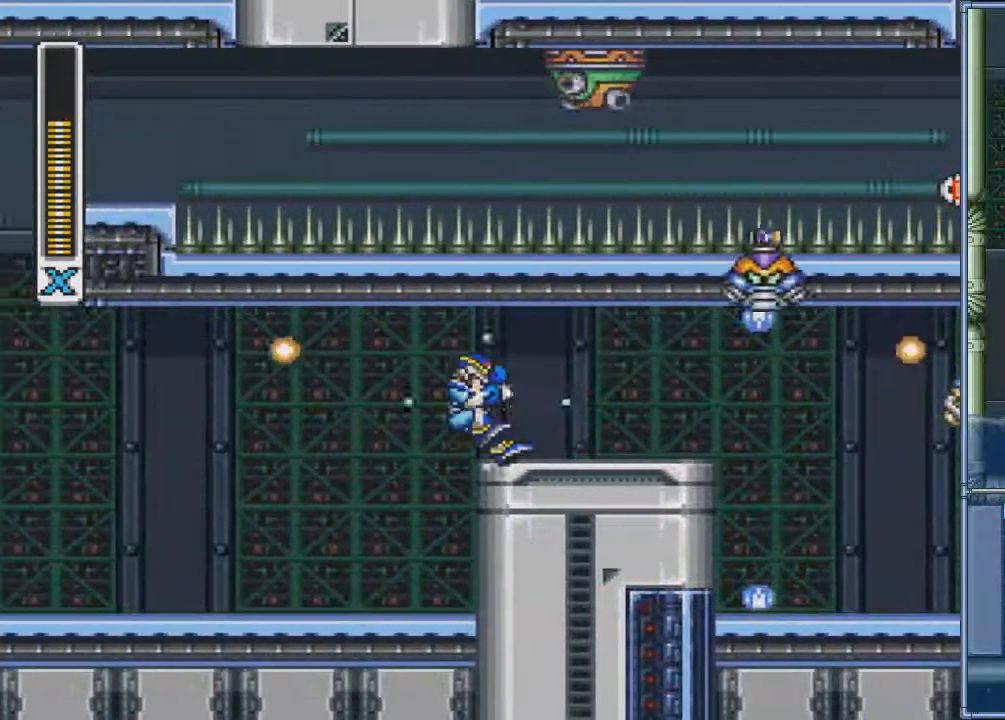
{"buttons": ["SQUARE", "DPAD_LEFT"], "events": [[100, "DPAD_LEFT", "up"], [234, "DPAD_LEFT", "down"], [334, "DPAD_LEFT", "up"], [367, "DPAD_LEFT", "down"]]}
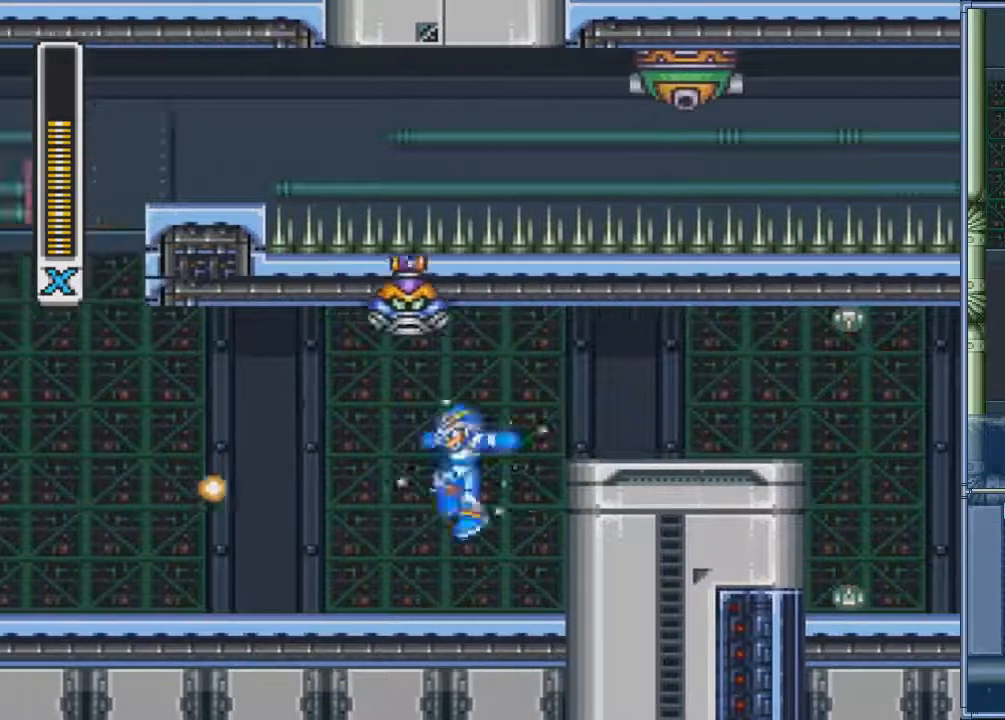
{"buttons": ["CROSS"], "events": [[300, "CROSS", "down"], [367, "DPAD_LEFT", "up"], [467, "SQUARE", "up"]]}
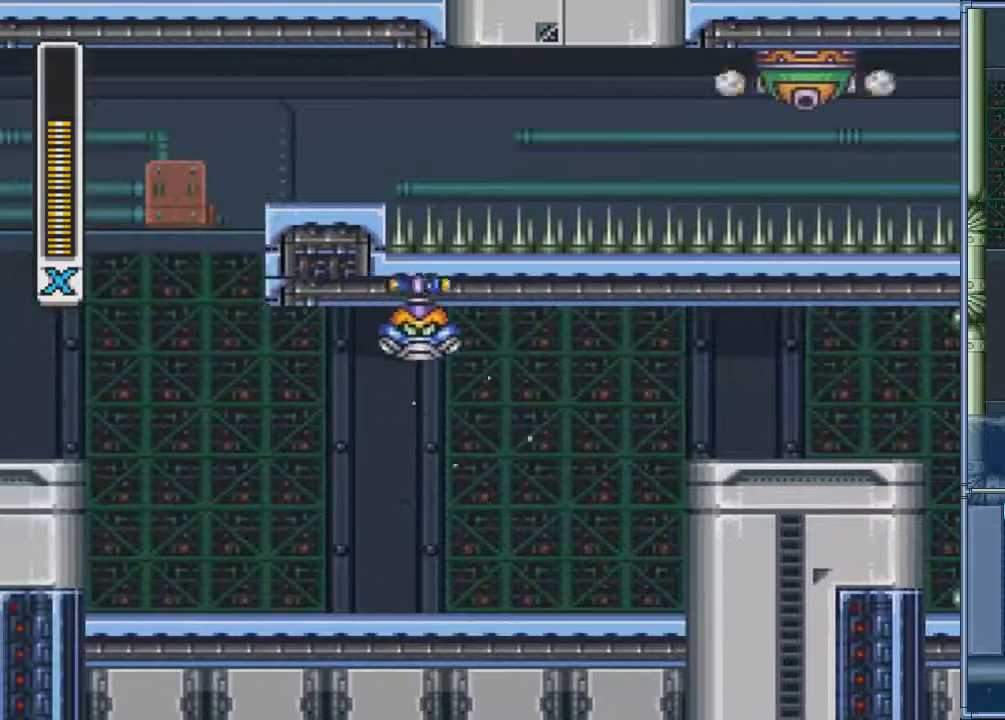
{"buttons": ["SQUARE"], "events": [[100, "SQUARE", "down"], [134, "CROSS", "up"], [134, "DPAD_LEFT", "down"], [401, "DPAD_LEFT", "up"]]}